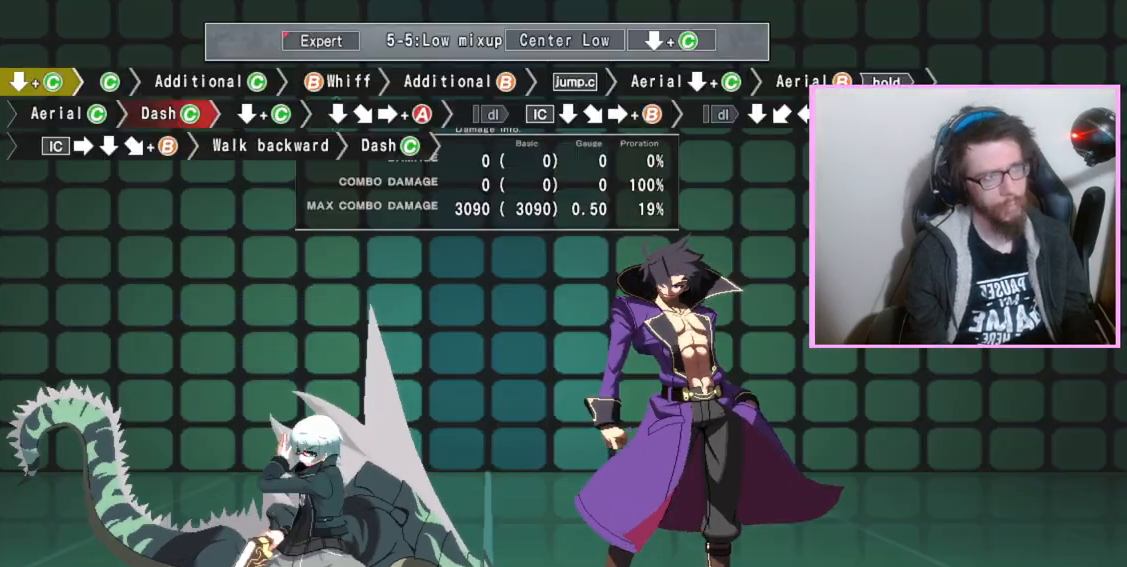
Gameplay with a controller (arcade stick); each line is a JSON object with the inputs held at the frame after it (dt_ms = milliseconds from this image to that frame). "events" lists button and stick changes between this image and that frame as [ms after this image, input, new state], when the widget could be followed in between. Not read: L3 R3.
{"dt_ms": 500, "buttons": [], "events": [[50, "C", "up"], [100, "DPAD_DOWN", "up"], [233, "C", "down"], [267, "C", "up"], [383, "C", "down"], [450, "C", "up"]]}
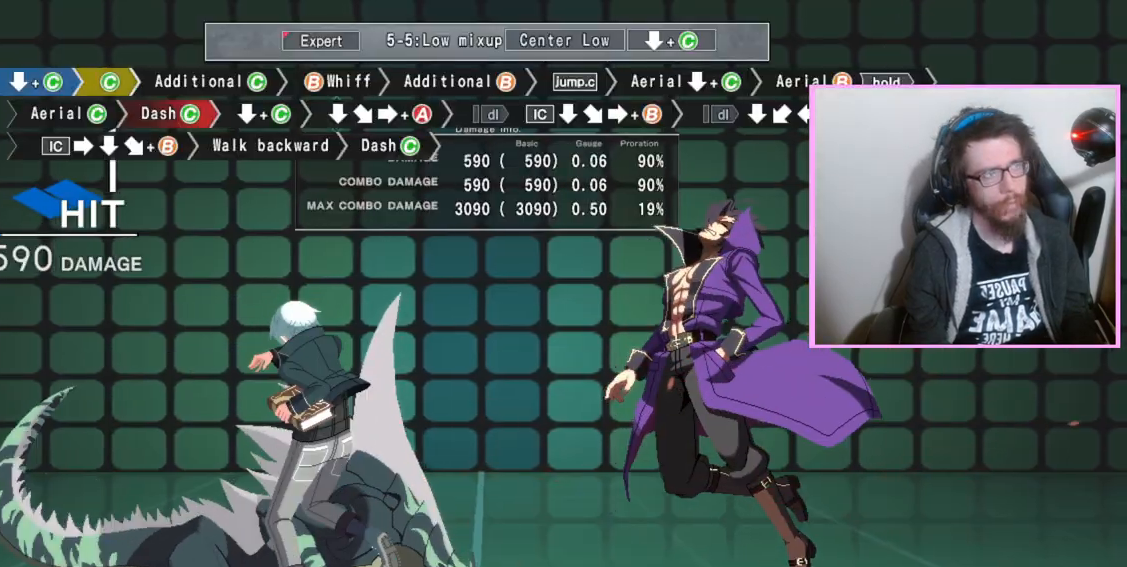
{"dt_ms": 500, "buttons": ["B"], "events": [[67, "C", "down"], [117, "C", "up"], [217, "C", "down"], [300, "C", "up"], [467, "B", "down"]]}
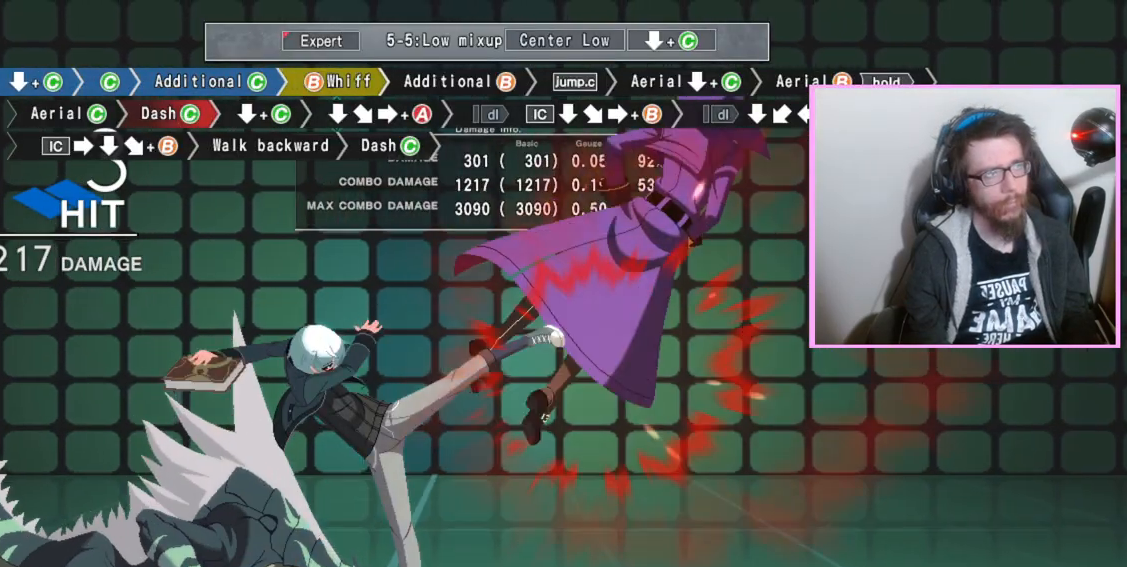
{"dt_ms": 500, "buttons": [], "events": [[50, "B", "up"]]}
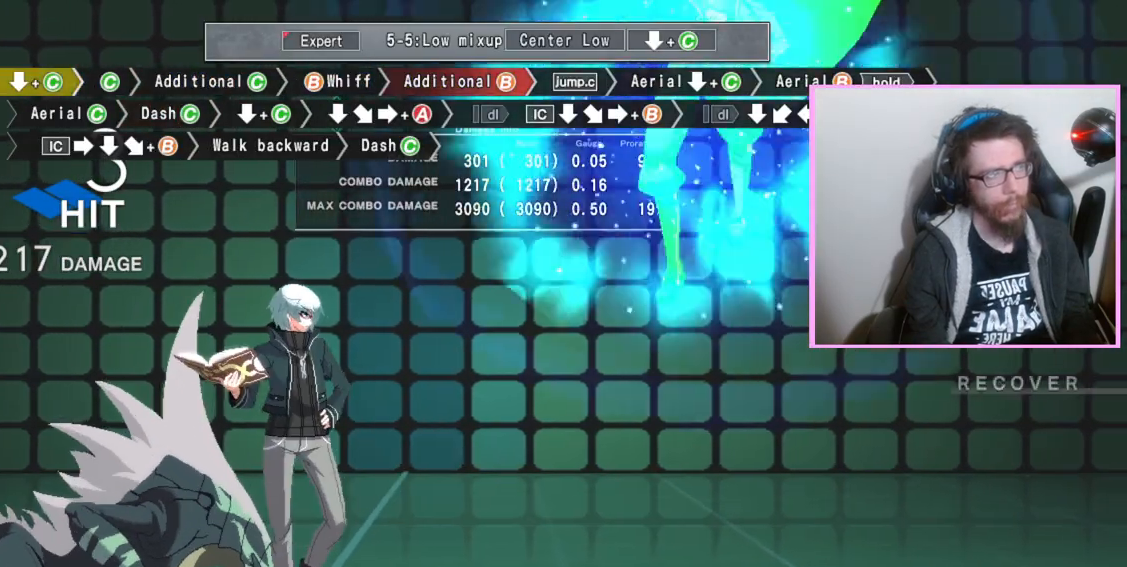
{"dt_ms": 500, "buttons": [], "events": []}
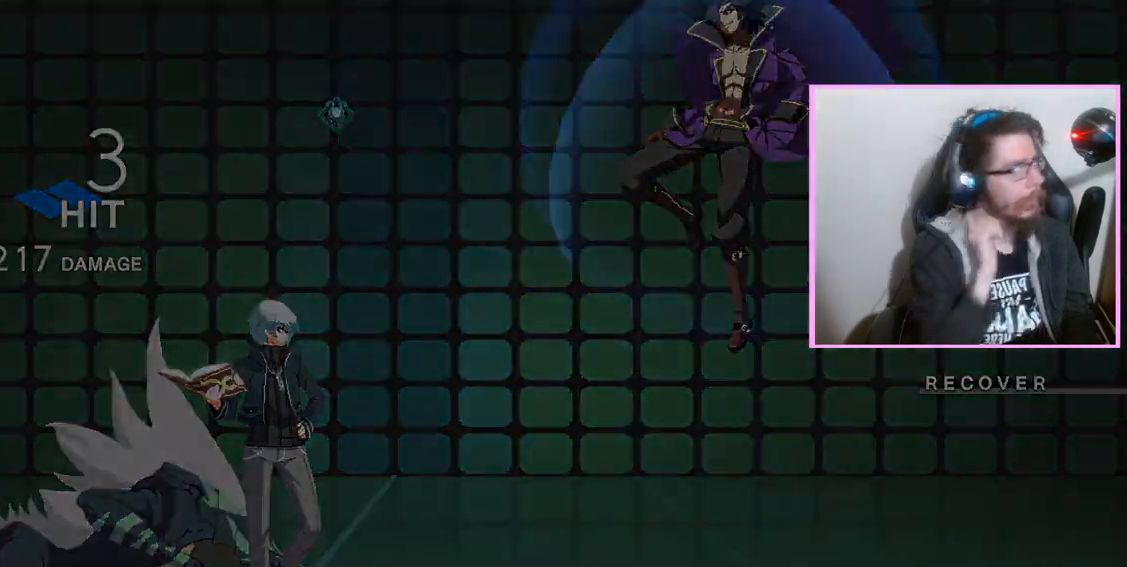
{"dt_ms": 500, "buttons": [], "events": []}
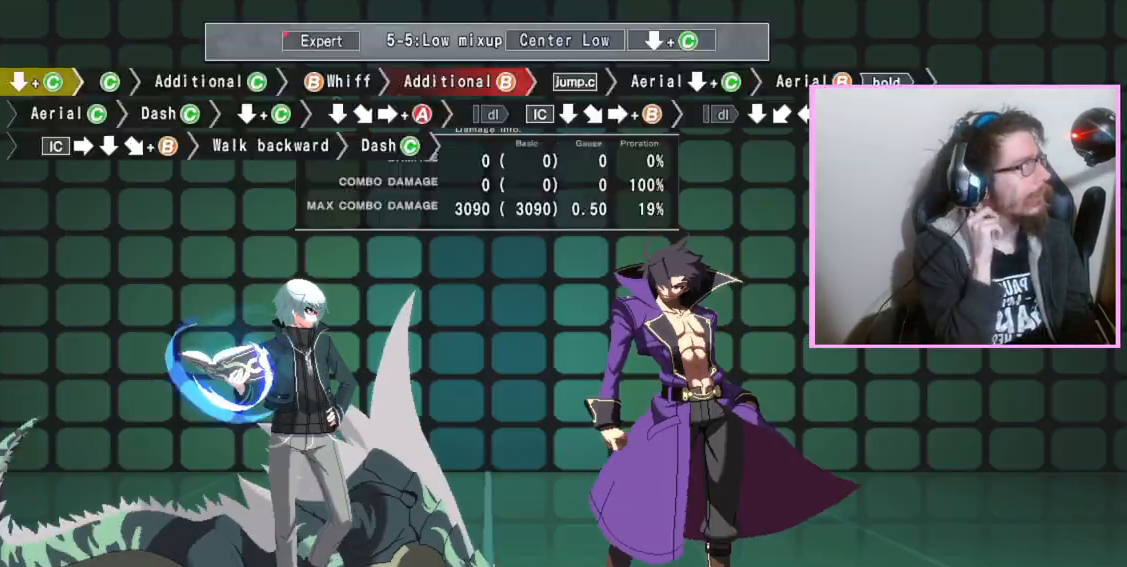
{"dt_ms": 500, "buttons": [], "events": []}
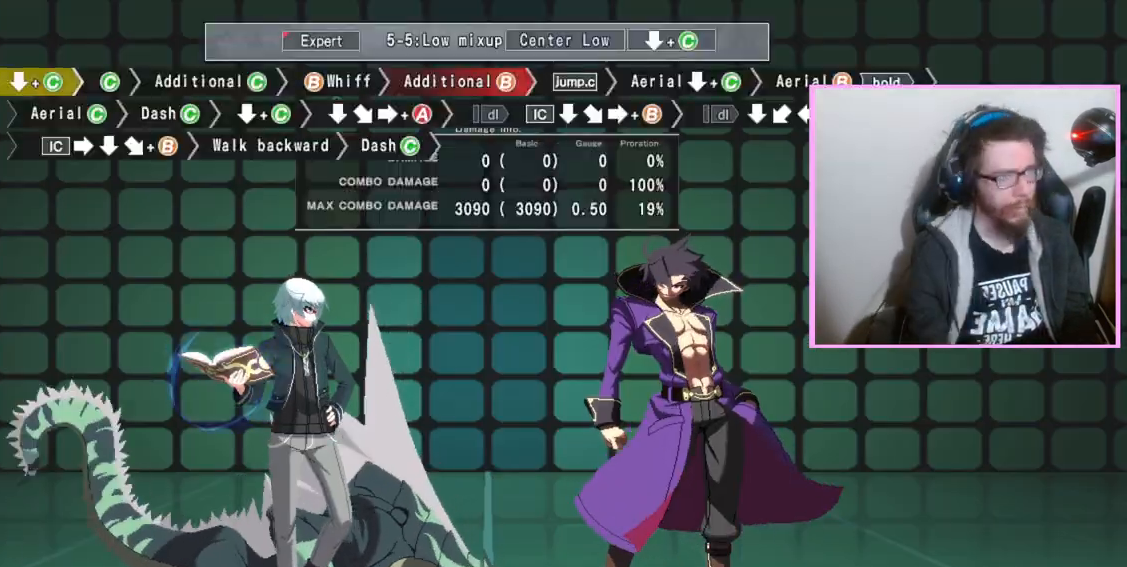
{"dt_ms": 500, "buttons": [], "events": [[200, "DPAD_DOWN", "down"], [233, "C", "down"], [283, "C", "up"], [333, "DPAD_DOWN", "up"], [467, "C", "down"], [500, "C", "up"]]}
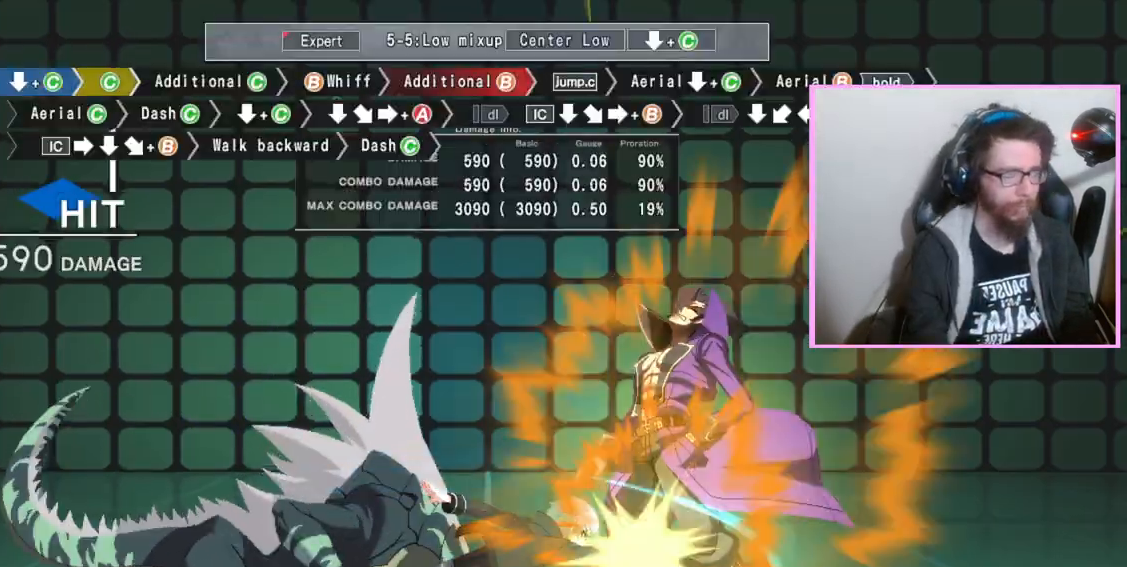
{"dt_ms": 500, "buttons": [], "events": [[117, "C", "down"], [183, "C", "up"], [283, "C", "down"], [350, "C", "up"], [417, "C", "down"], [500, "C", "up"]]}
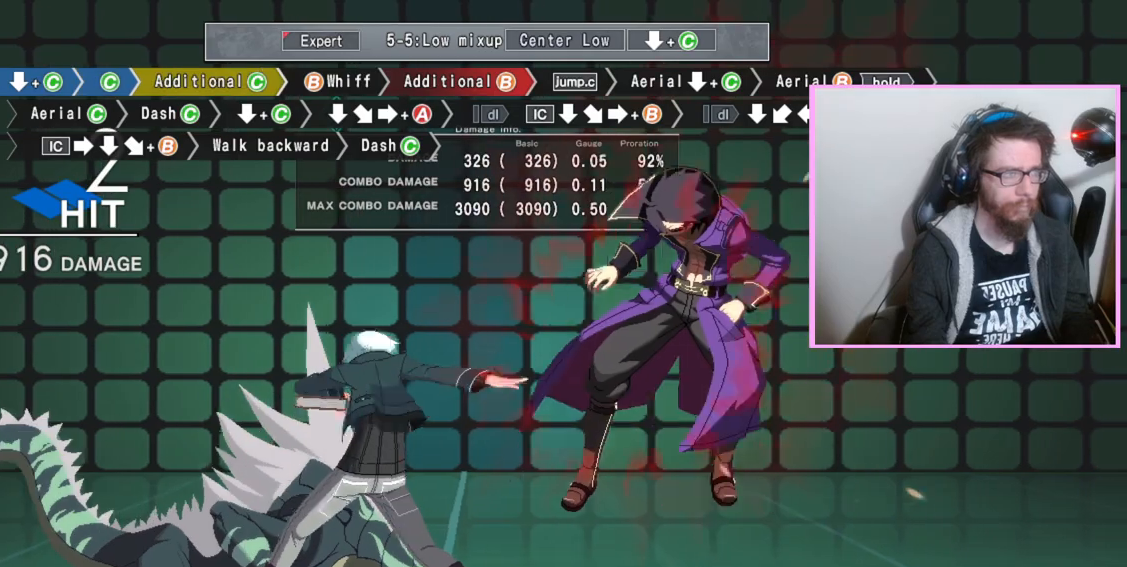
{"dt_ms": 500, "buttons": [], "events": [[117, "B", "down"], [183, "B", "up"], [267, "B", "down"], [350, "B", "up"], [433, "B", "down"], [500, "B", "up"]]}
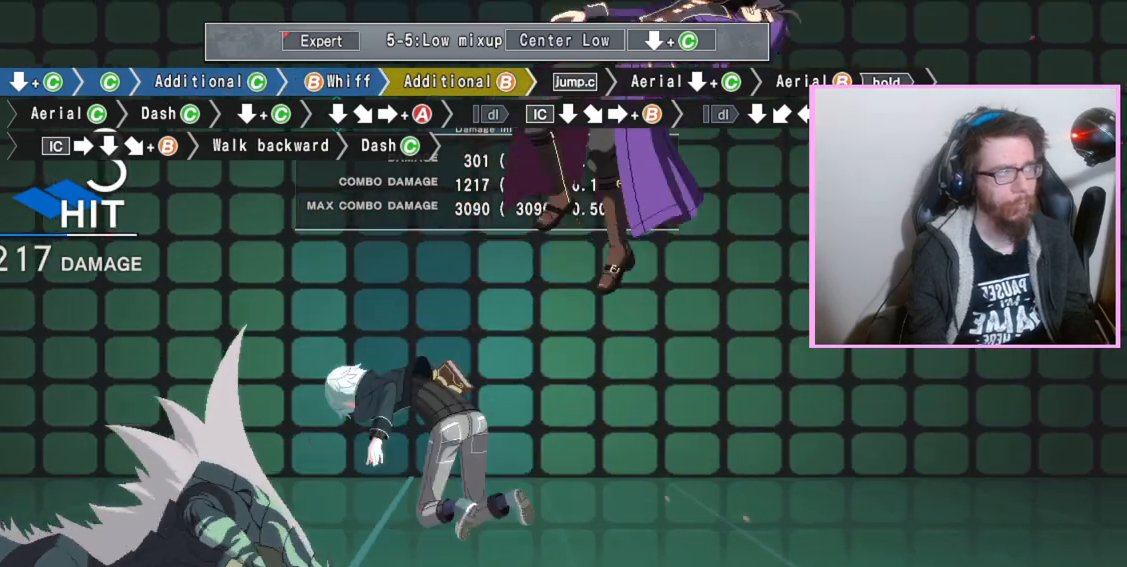
{"dt_ms": 500, "buttons": ["DPAD_DOWN"], "events": [[67, "B", "down"], [150, "B", "up"], [400, "C", "down"], [433, "DPAD_DOWN", "down"], [483, "C", "up"]]}
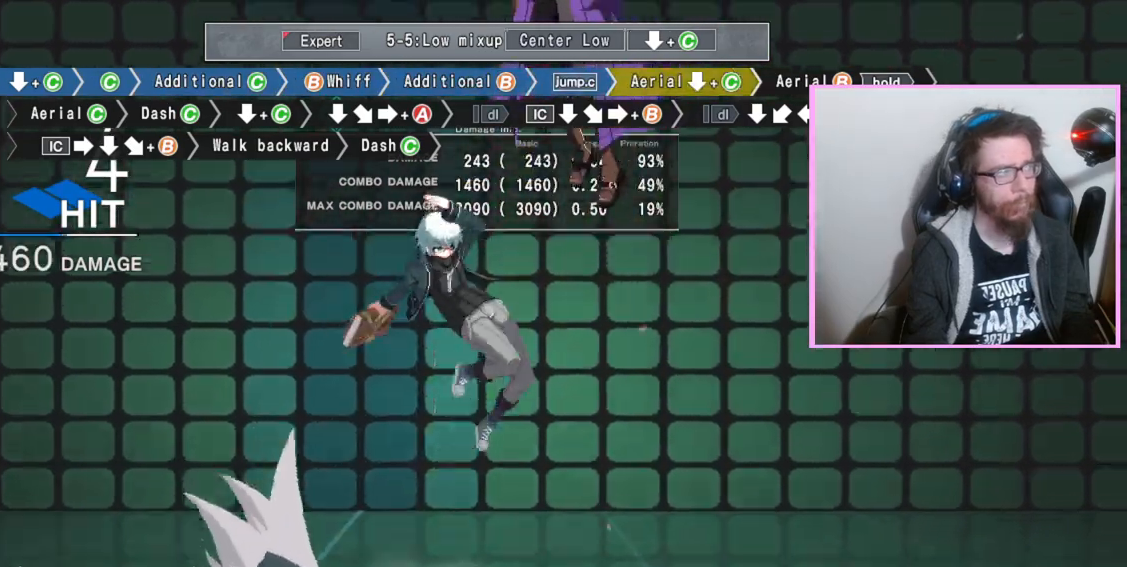
{"dt_ms": 500, "buttons": [], "events": [[117, "B", "down"], [250, "B", "up"], [283, "DPAD_DOWN", "up"]]}
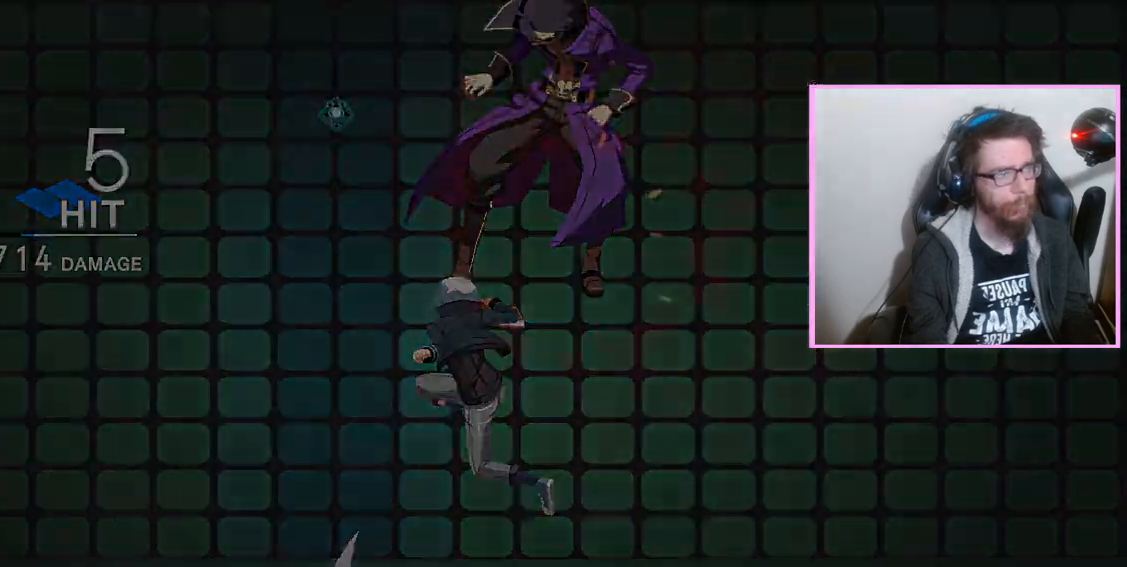
{"dt_ms": 500, "buttons": ["DPAD_DOWN"], "events": [[333, "DPAD_DOWN", "down"], [400, "C", "down"], [450, "C", "up"]]}
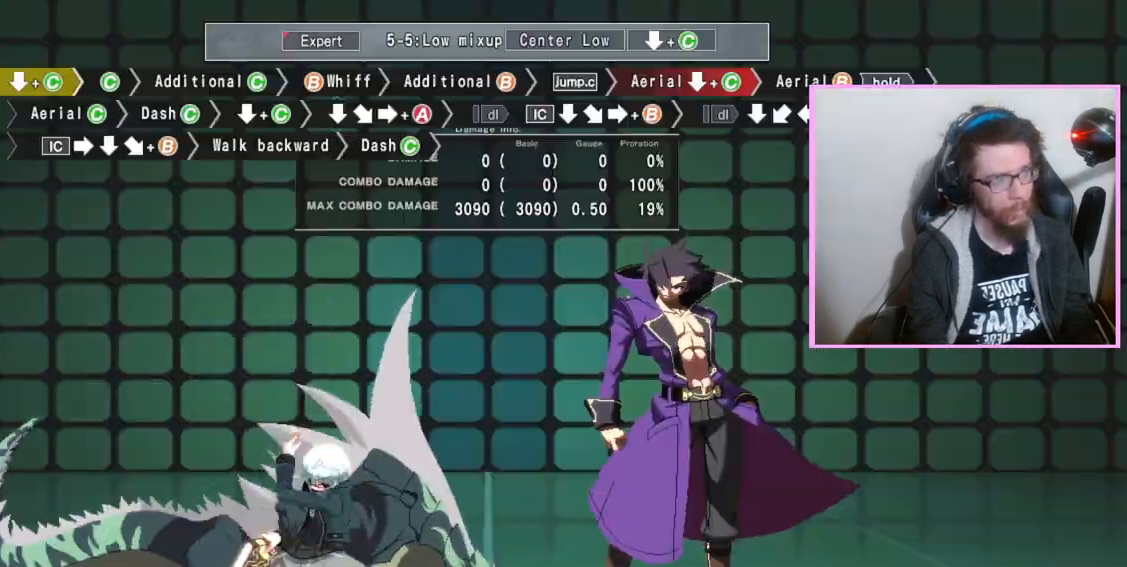
{"dt_ms": 500, "buttons": [], "events": [[17, "DPAD_DOWN", "up"], [133, "C", "down"], [250, "C", "up"]]}
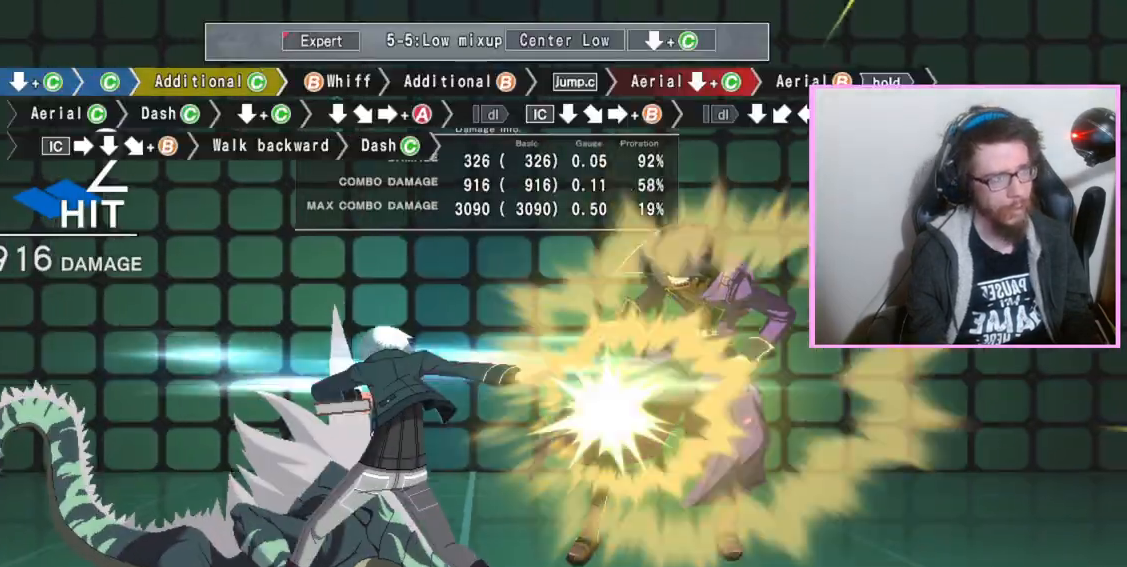
{"dt_ms": 500, "buttons": [], "events": [[17, "C", "down"], [117, "C", "up"], [367, "B", "down"], [417, "B", "up"]]}
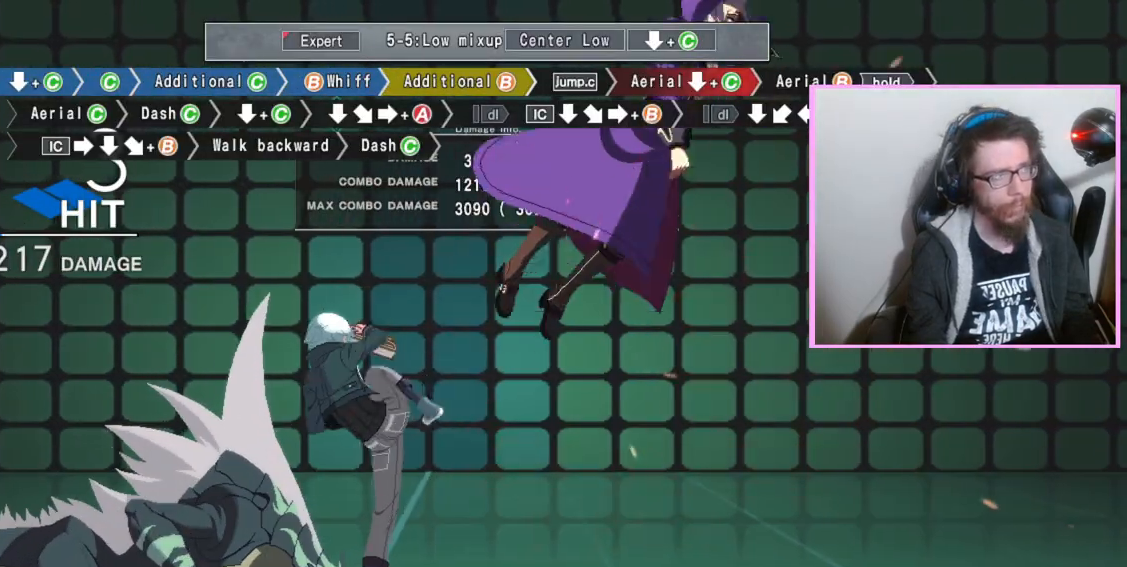
{"dt_ms": 500, "buttons": [], "events": [[17, "B", "down"], [83, "B", "up"]]}
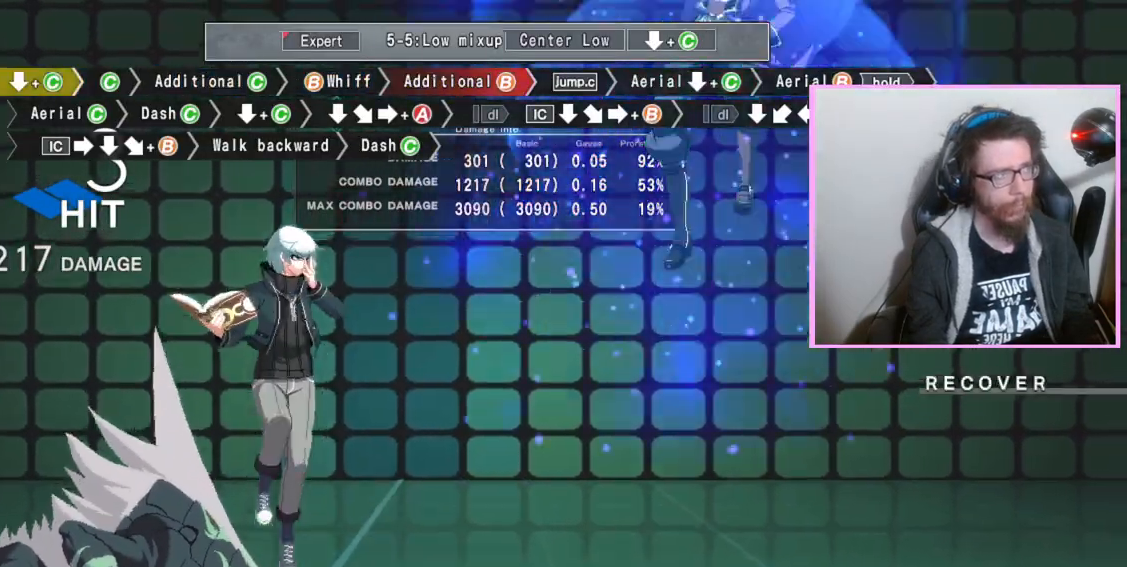
{"dt_ms": 500, "buttons": [], "events": []}
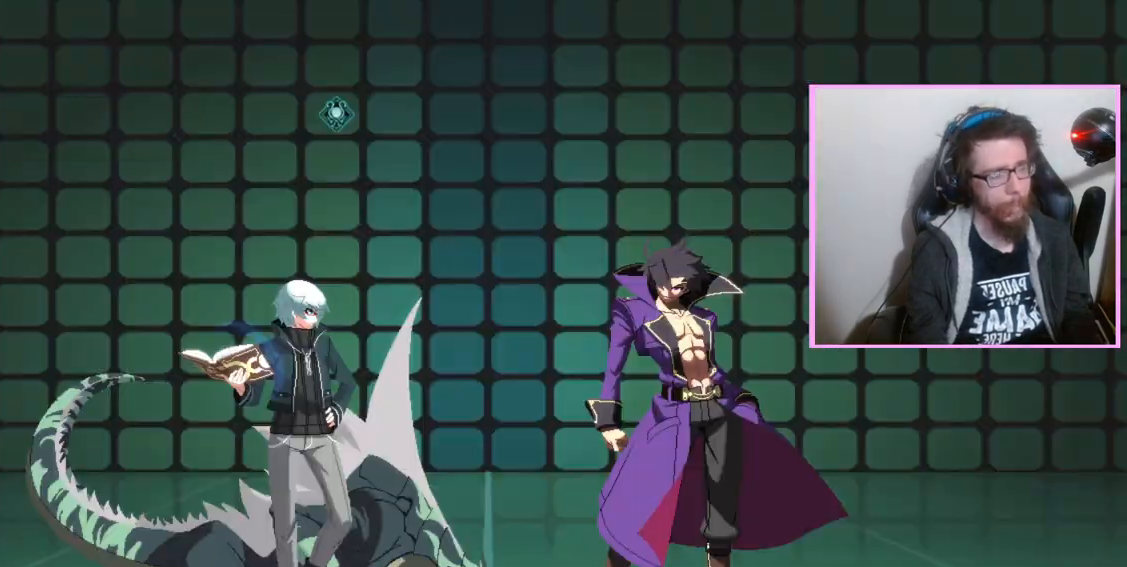
{"dt_ms": 500, "buttons": ["C"], "events": [[83, "DPAD_DOWN", "down"], [150, "C", "down"], [200, "C", "up"], [267, "DPAD_DOWN", "up"], [417, "C", "down"]]}
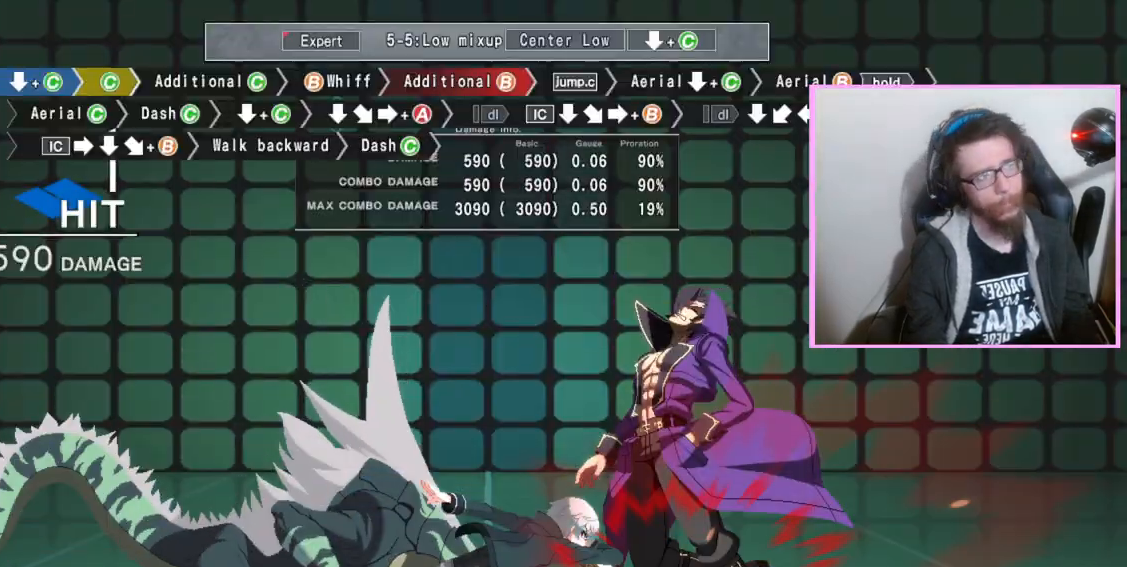
{"dt_ms": 500, "buttons": [], "events": [[17, "C", "up"], [250, "C", "down"], [333, "C", "up"]]}
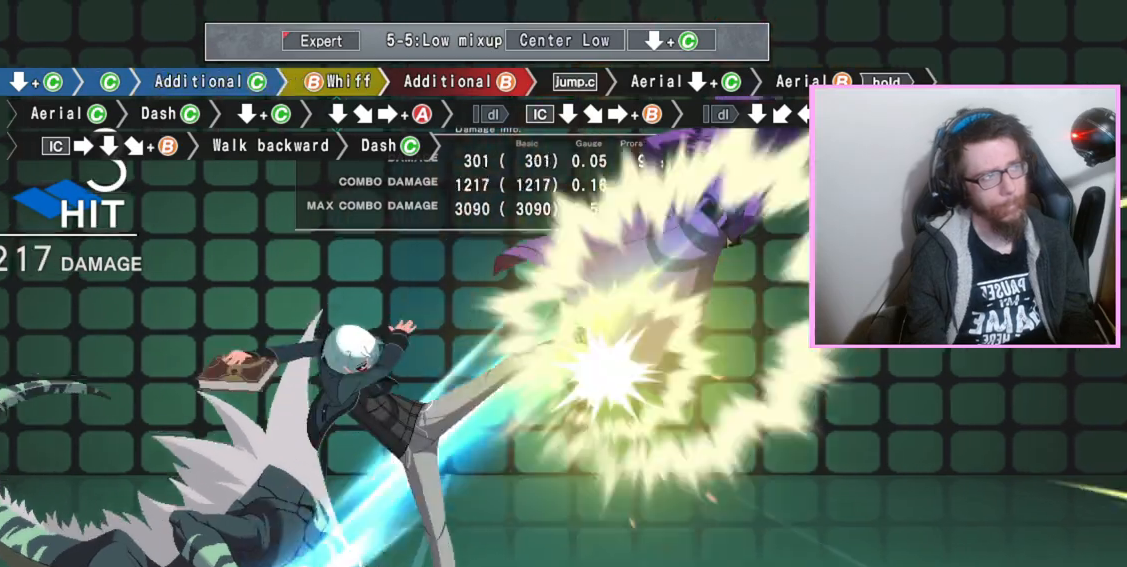
{"dt_ms": 1000, "buttons": ["DPAD_DOWN"]}
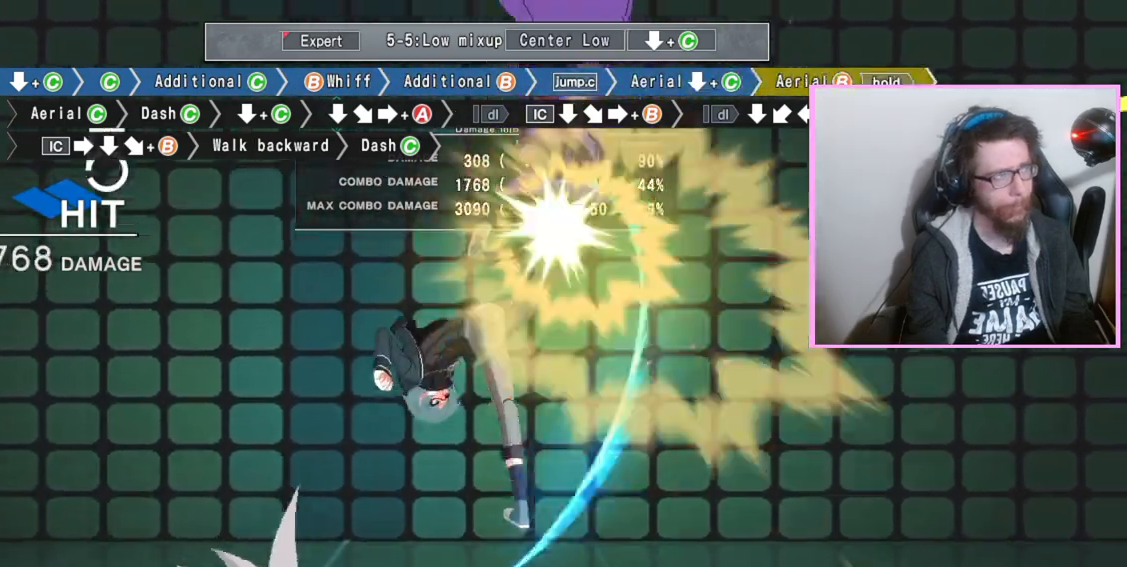
{"dt_ms": 500, "buttons": ["B"], "events": [[17, "B", "down"], [17, "DPAD_DOWN", "up"], [350, "C", "down"], [433, "C", "up"]]}
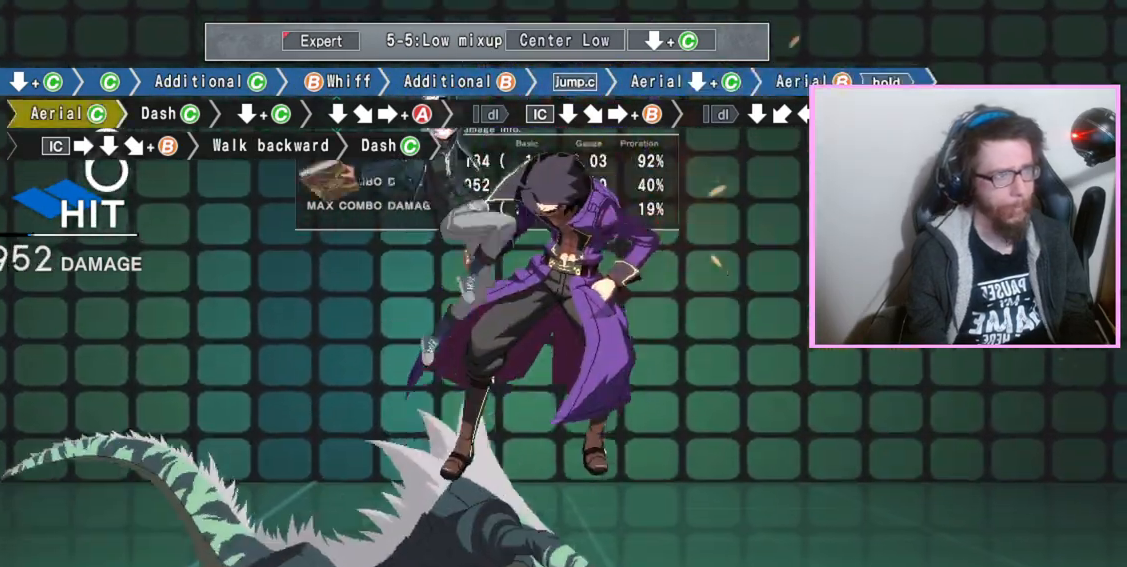
{"dt_ms": 500, "buttons": ["B"], "events": []}
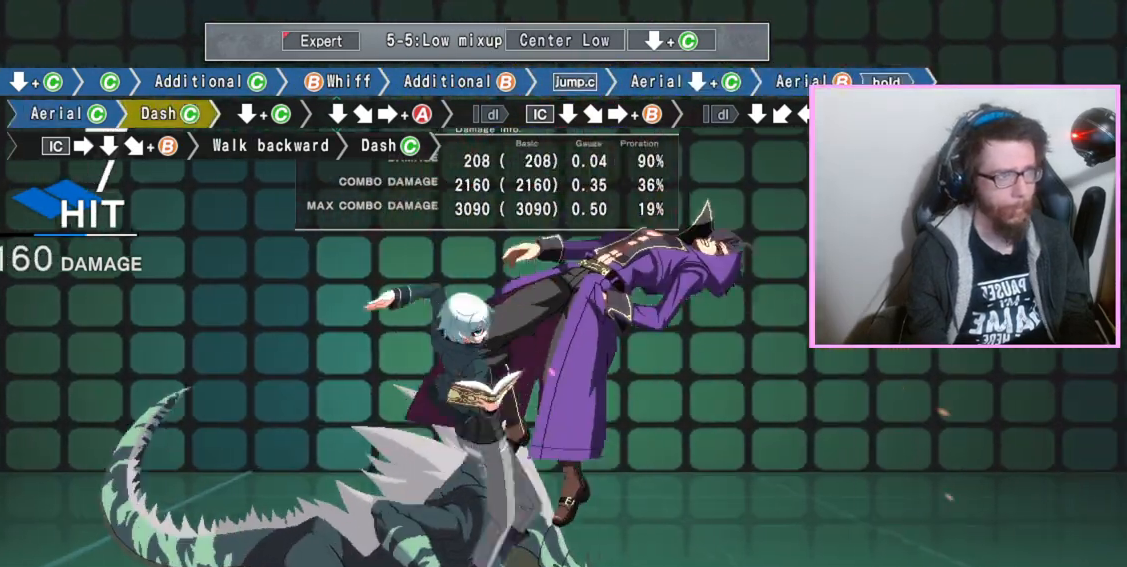
{"dt_ms": 500, "buttons": ["B", "DPAD_DOWN"], "events": [[17, "C", "down"], [67, "C", "up"], [200, "DPAD_DOWN", "down"]]}
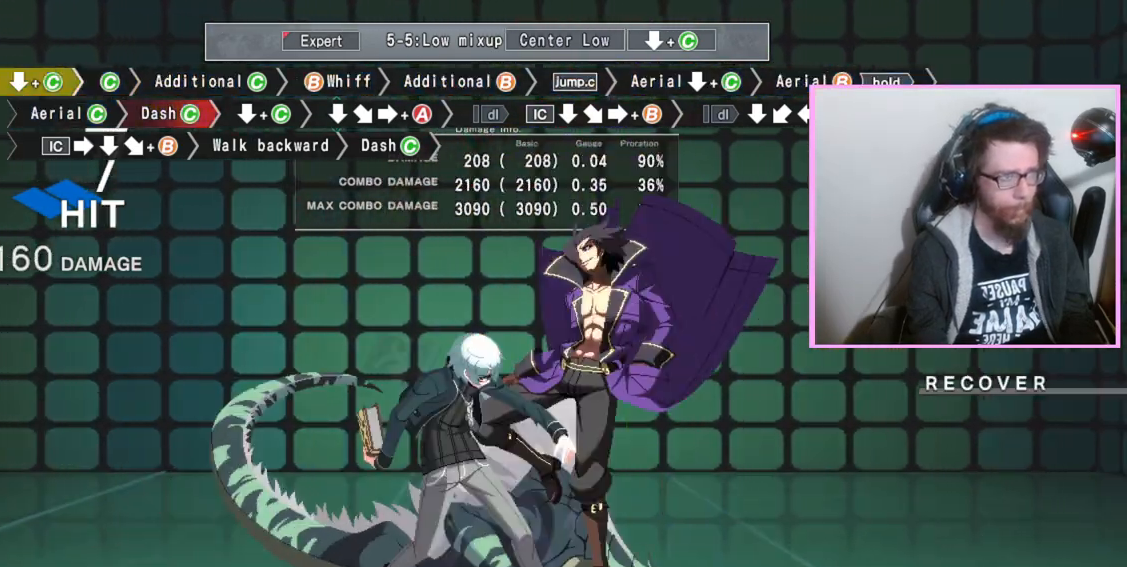
{"dt_ms": 500, "buttons": [], "events": [[17, "DPAD_DOWN", "up"], [117, "B", "up"]]}
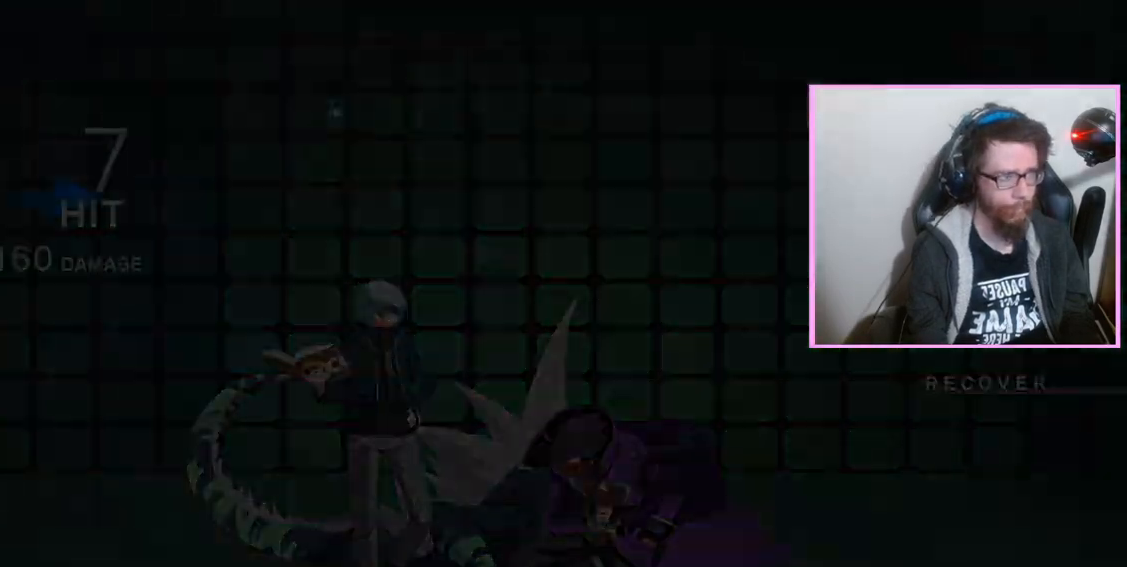
{"dt_ms": 500, "buttons": []}
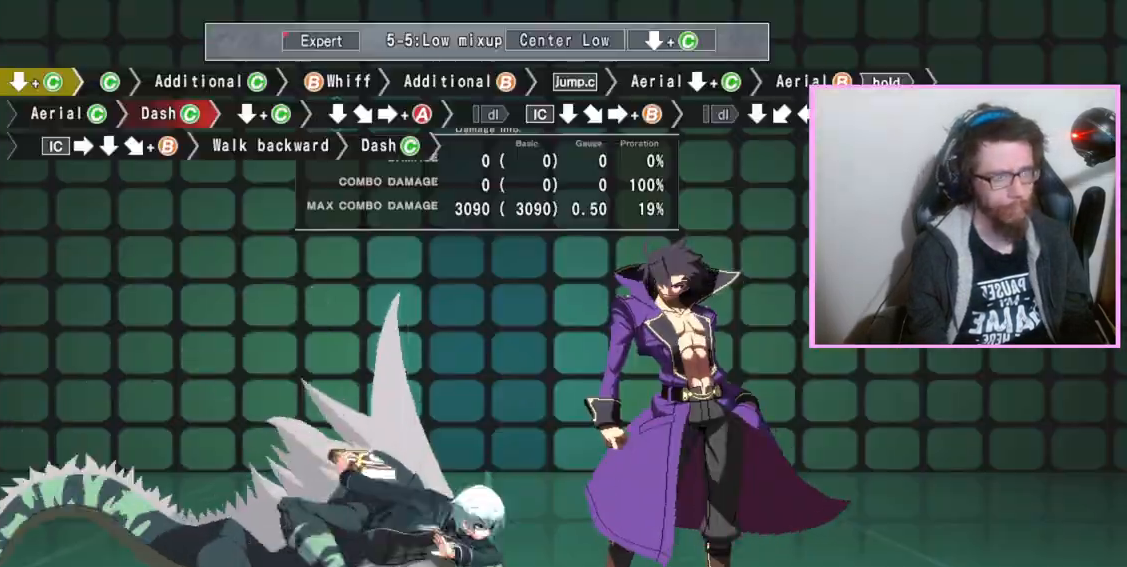
{"dt_ms": 500, "buttons": ["C"], "events": [[100, "C", "down"], [233, "C", "up"], [450, "C", "down"]]}
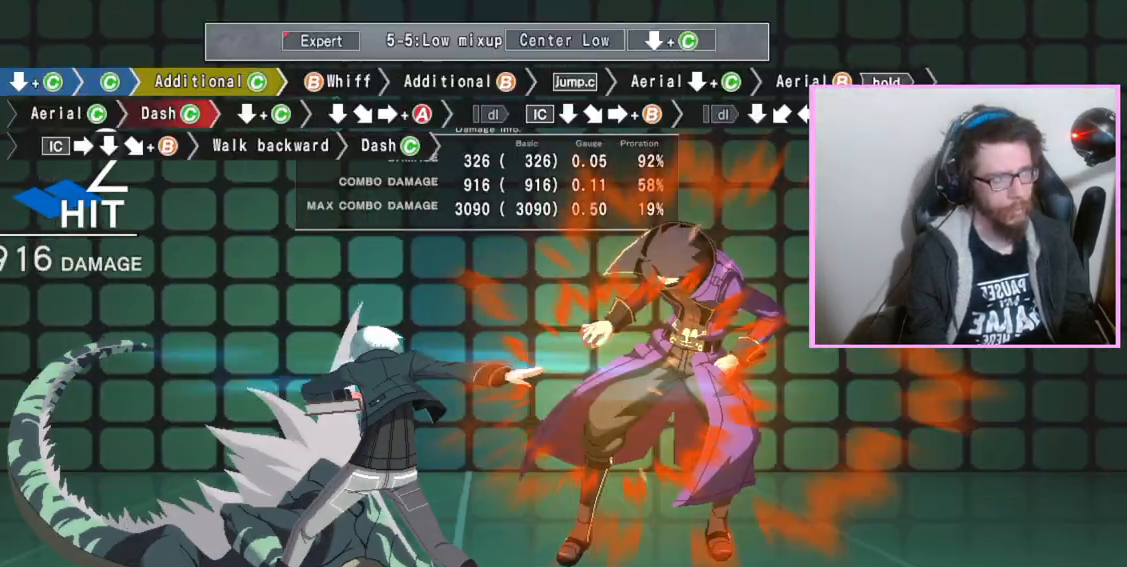
{"dt_ms": 500, "buttons": [], "events": [[50, "C", "up"], [283, "B", "down"], [383, "B", "up"]]}
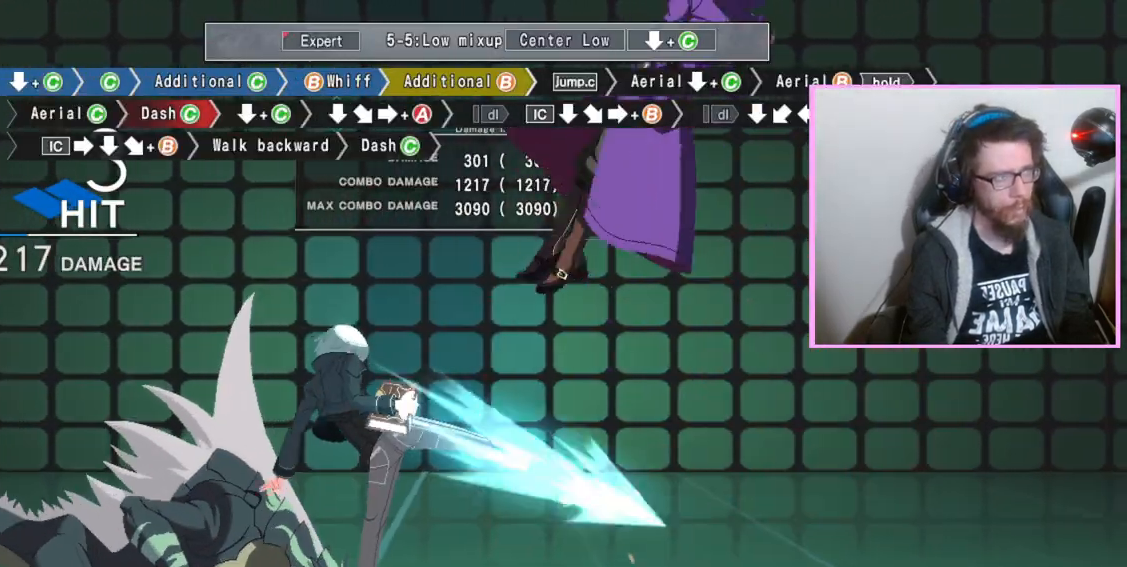
{"dt_ms": 500, "buttons": ["C", "DPAD_DOWN"], "events": [[50, "B", "down"], [267, "B", "up"], [400, "C", "down"], [400, "DPAD_DOWN", "down"]]}
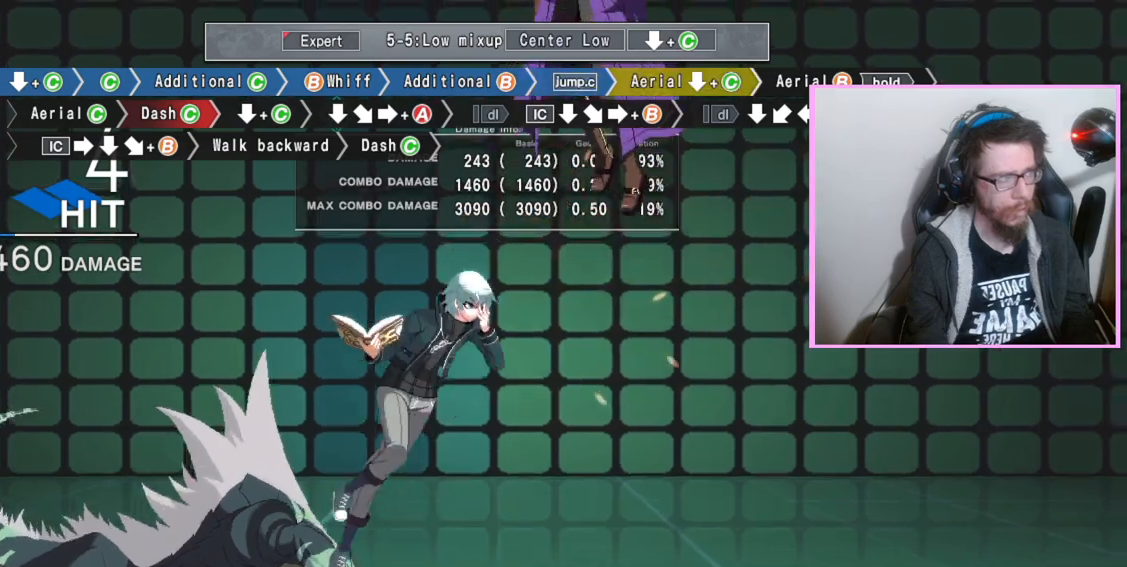
{"dt_ms": 500, "buttons": [], "events": [[17, "C", "up"], [150, "B", "down"], [400, "DPAD_DOWN", "up"], [433, "B", "up"]]}
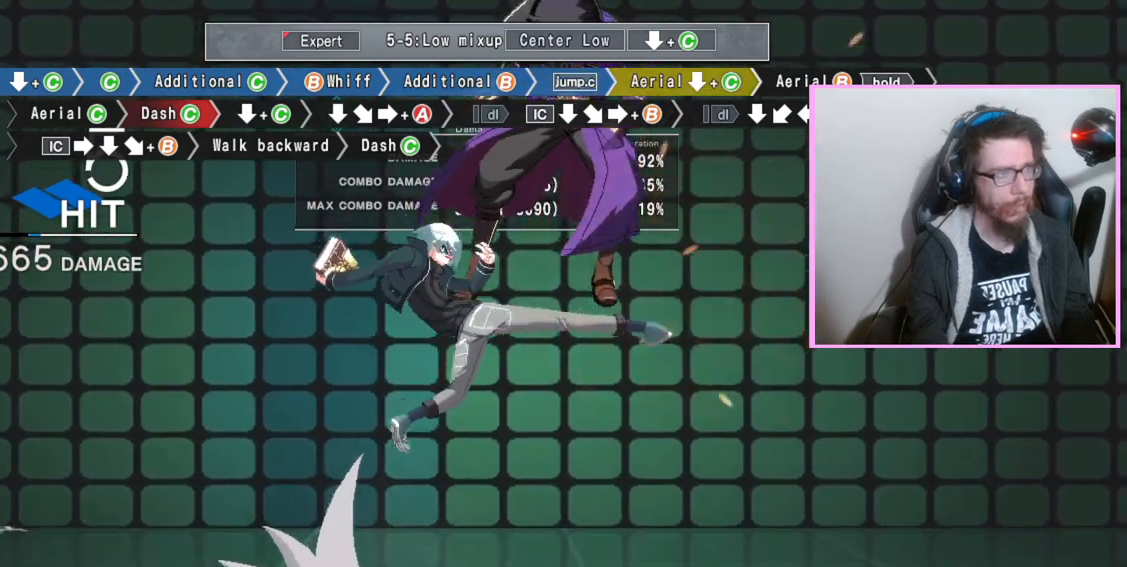
{"dt_ms": 500, "buttons": []}